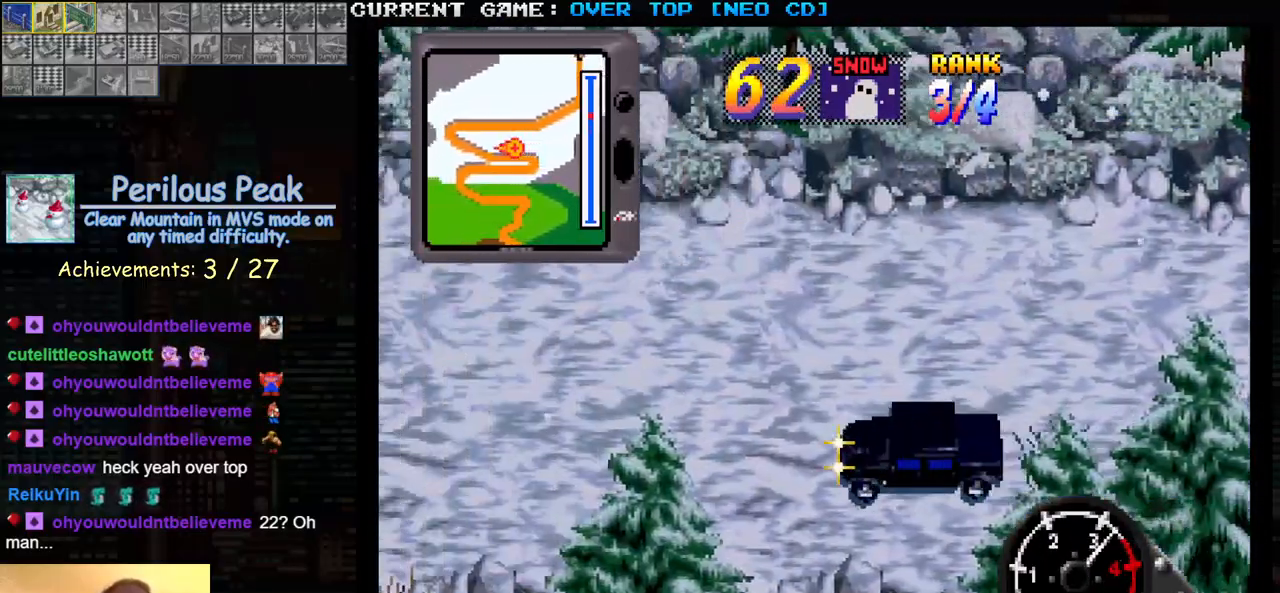
Gameplay with a controller (arcade stick); each line is a JSON object with the inputs held at the frame after it. "events" lists button and stick changes between this image and that frame as [ms after this image, input, new state], when the widget could be followed in between. Not read: L3 R3.
{"buttons": ["SQUARE"], "left_stick": "center", "events": []}
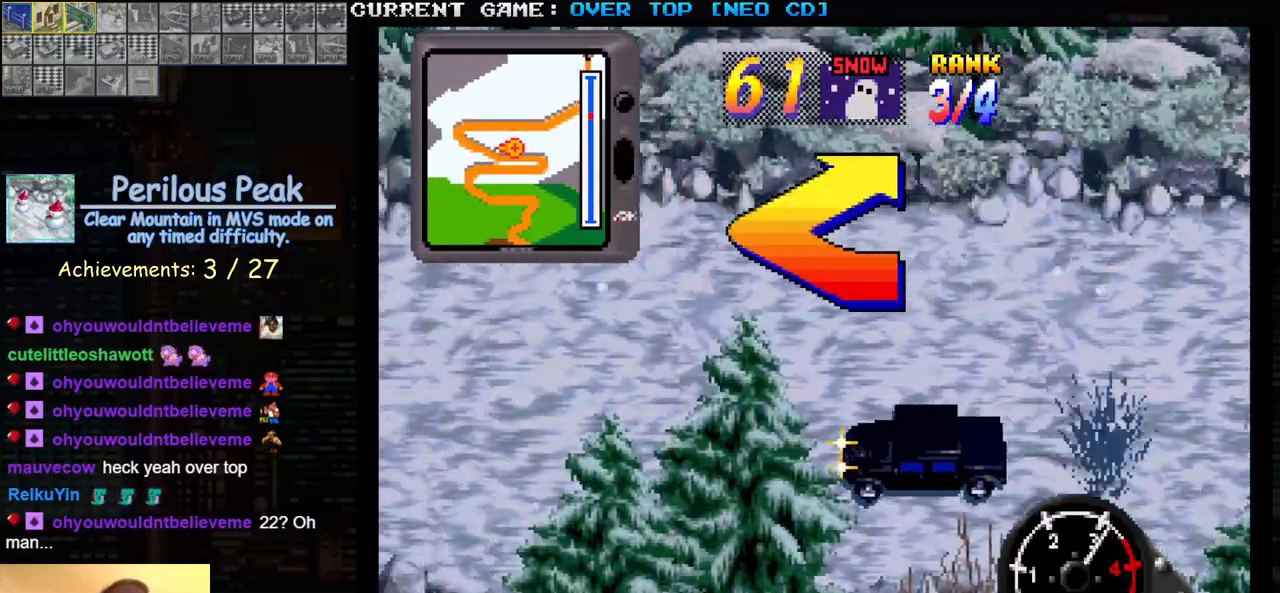
{"buttons": ["SQUARE"], "left_stick": "right", "events": [[283, "SQUARE", "up"], [317, "left_stick", "right"], [383, "SQUARE", "down"]]}
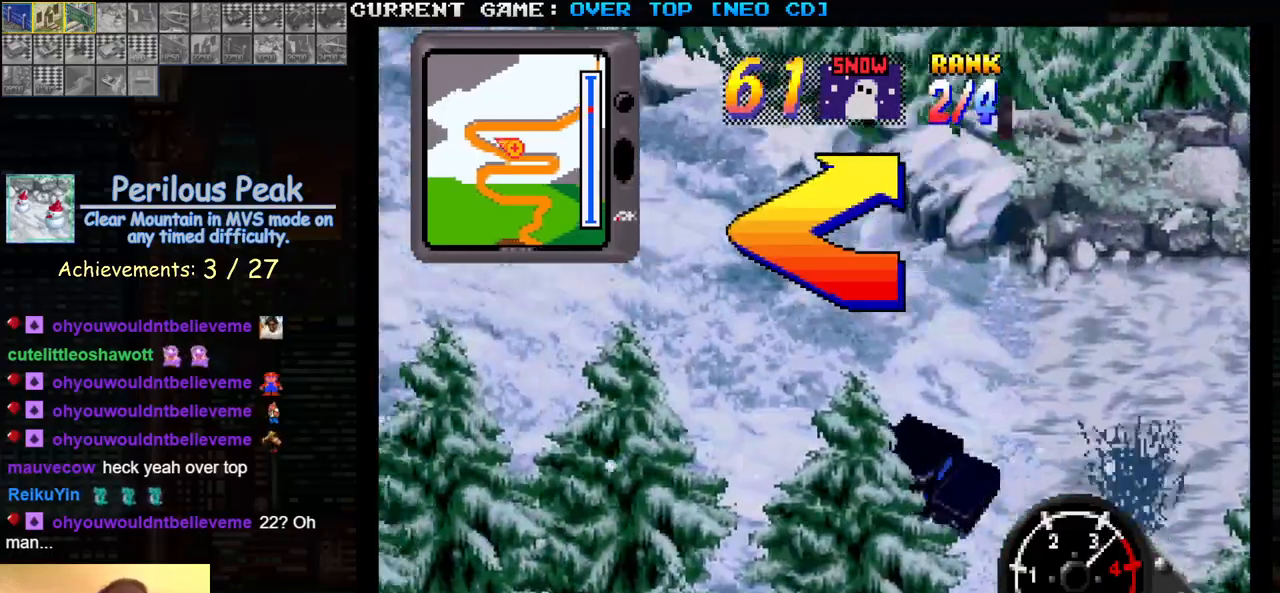
{"buttons": ["SQUARE"], "left_stick": "right", "events": [[100, "left_stick", "center"], [400, "left_stick", "right"]]}
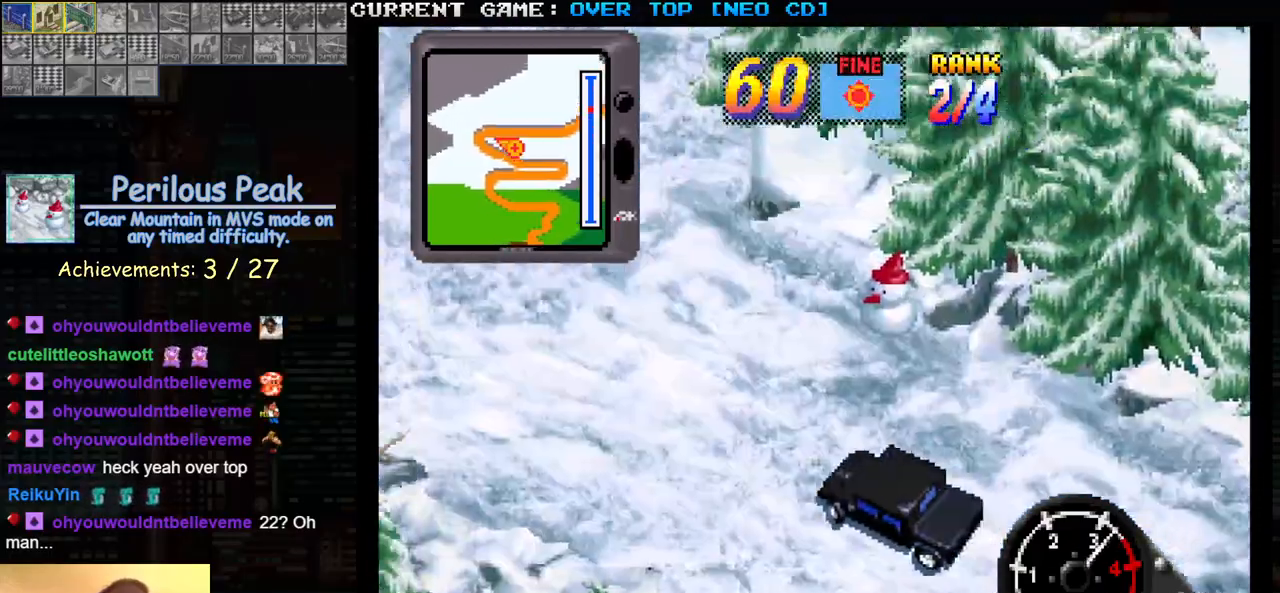
{"buttons": ["SQUARE"], "left_stick": "right", "events": [[217, "left_stick", "center"], [350, "left_stick", "right"]]}
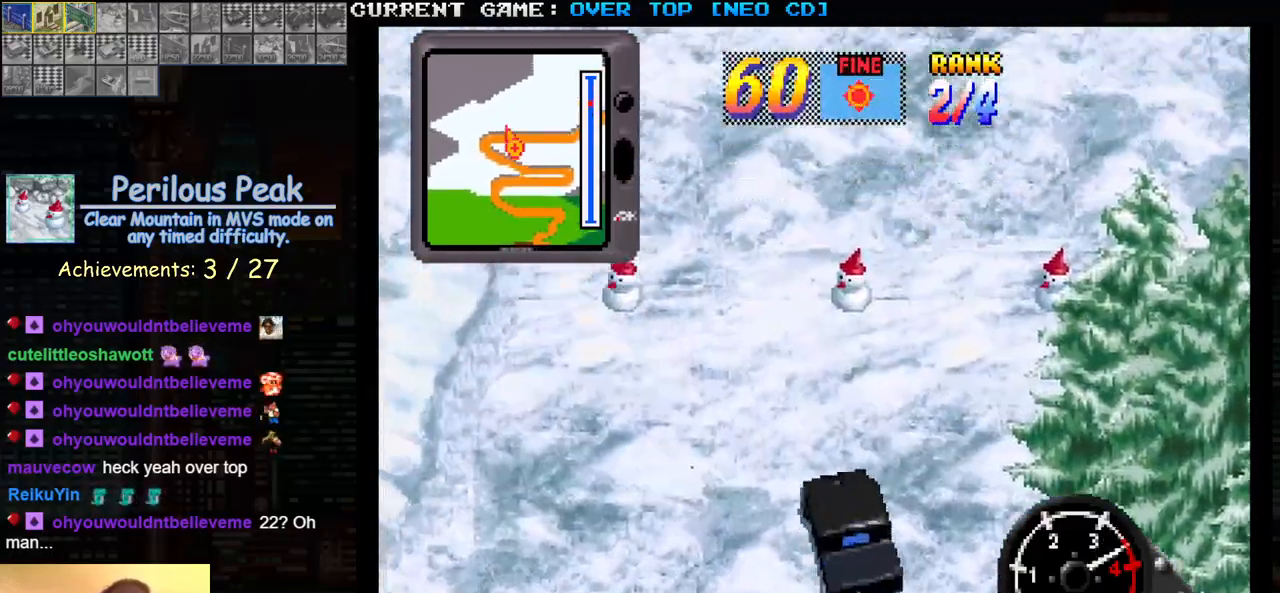
{"buttons": ["SQUARE"], "left_stick": "center", "events": [[450, "left_stick", "center"]]}
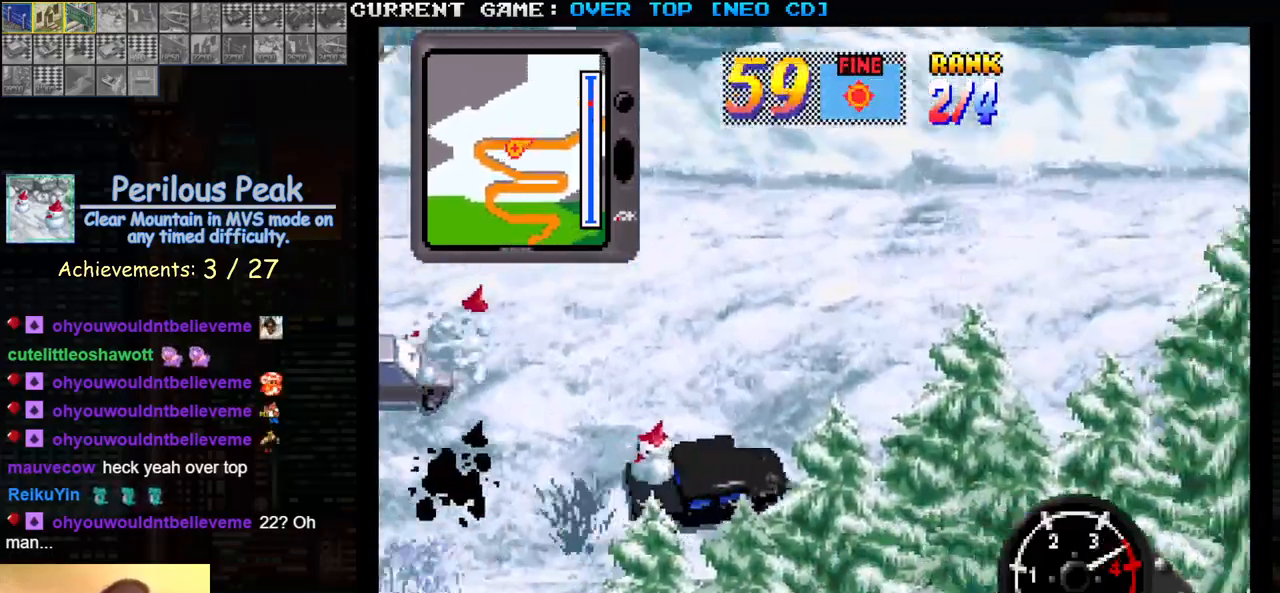
{"buttons": ["SQUARE"], "left_stick": "center", "events": [[167, "left_stick", "left"], [317, "left_stick", "center"]]}
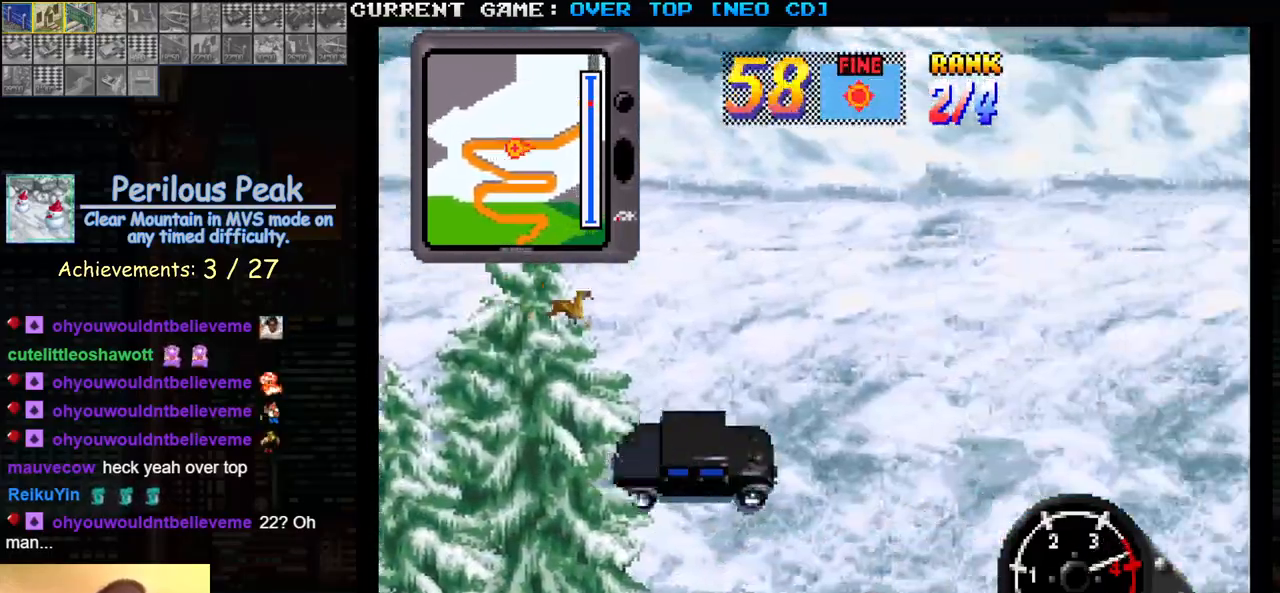
{"buttons": ["SQUARE"], "left_stick": "center", "events": [[17, "left_stick", "right"], [150, "left_stick", "center"], [267, "left_stick", "left"], [383, "left_stick", "center"]]}
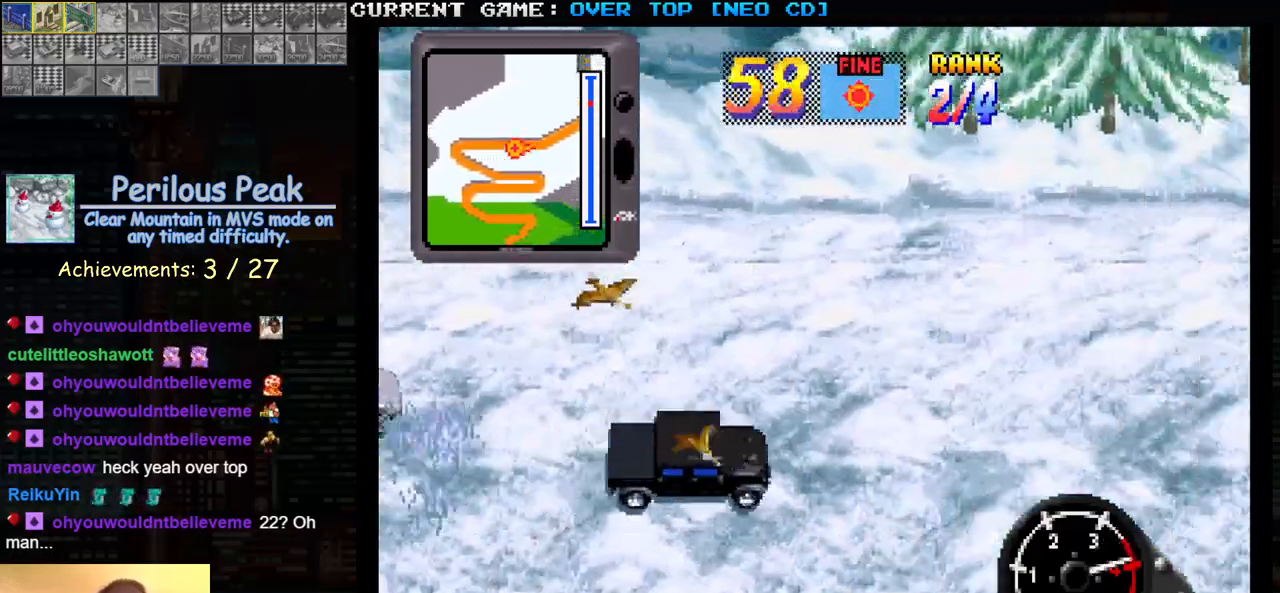
{"buttons": ["SQUARE"], "left_stick": "center", "events": [[250, "left_stick", "left"], [367, "left_stick", "center"]]}
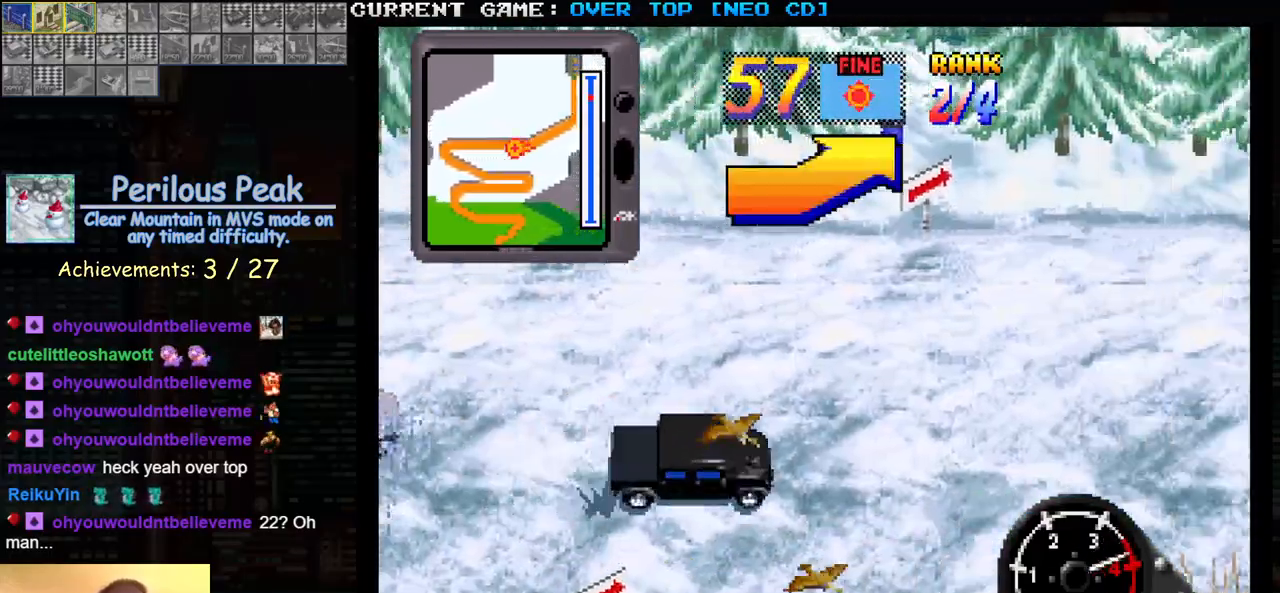
{"buttons": ["SQUARE"], "left_stick": "left", "events": [[100, "left_stick", "left"], [200, "left_stick", "center"], [333, "left_stick", "left"]]}
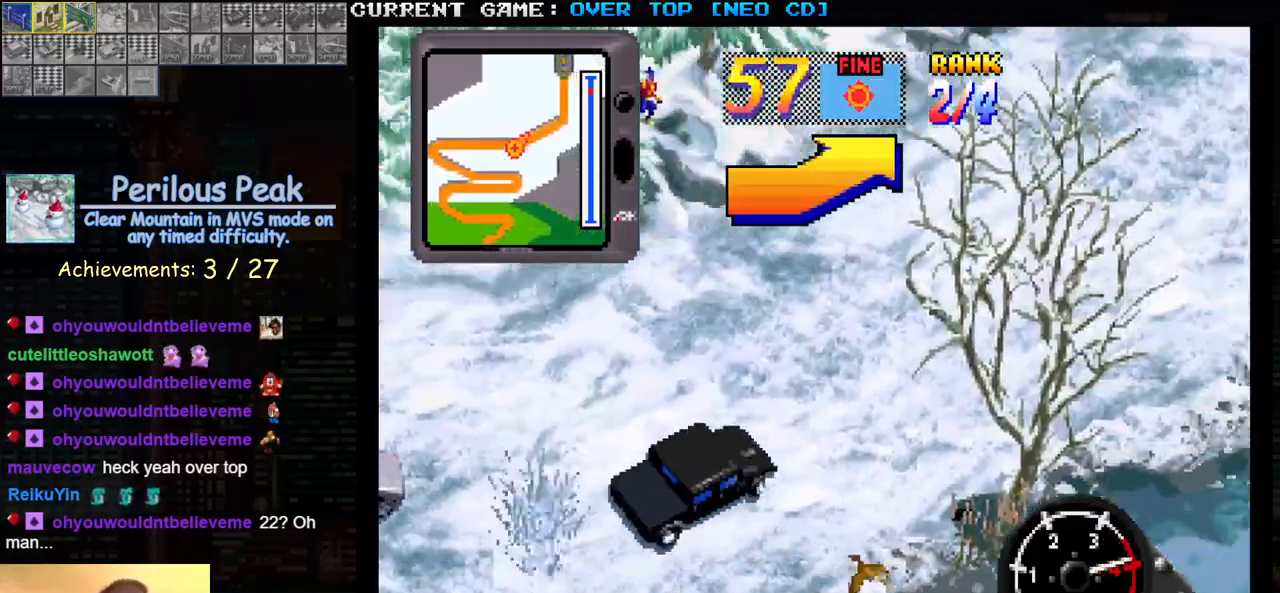
{"buttons": ["SQUARE"], "left_stick": "center", "events": [[167, "left_stick", "center"], [283, "left_stick", "right"], [433, "left_stick", "center"]]}
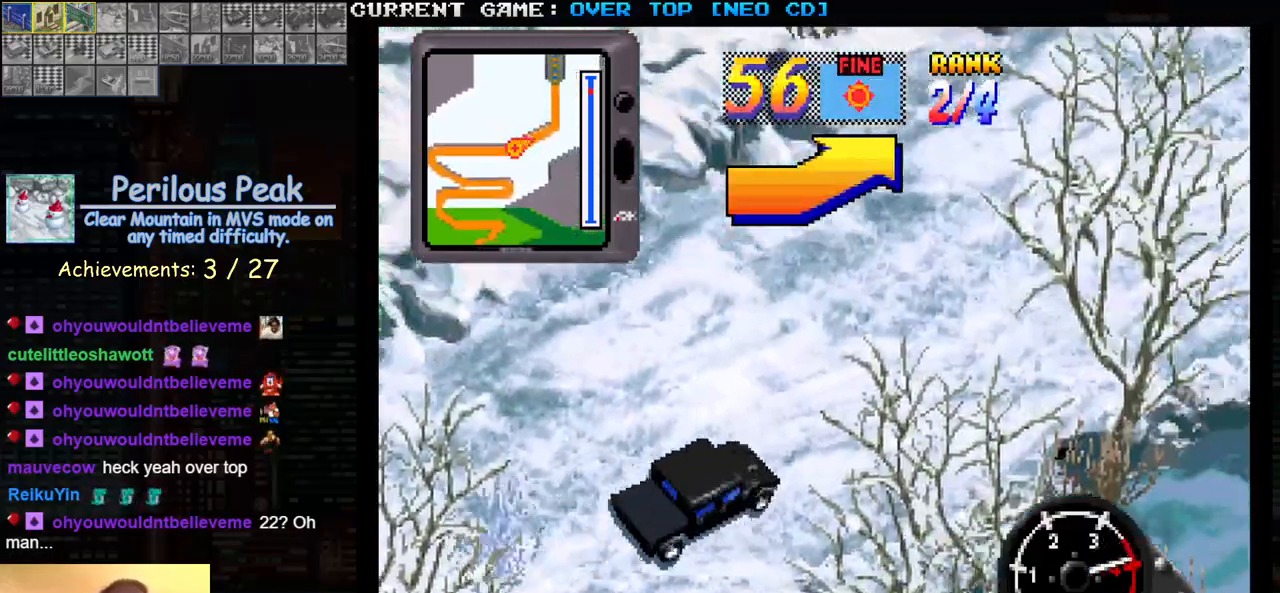
{"buttons": ["SQUARE"], "left_stick": "center", "events": [[50, "left_stick", "left"], [183, "left_stick", "center"]]}
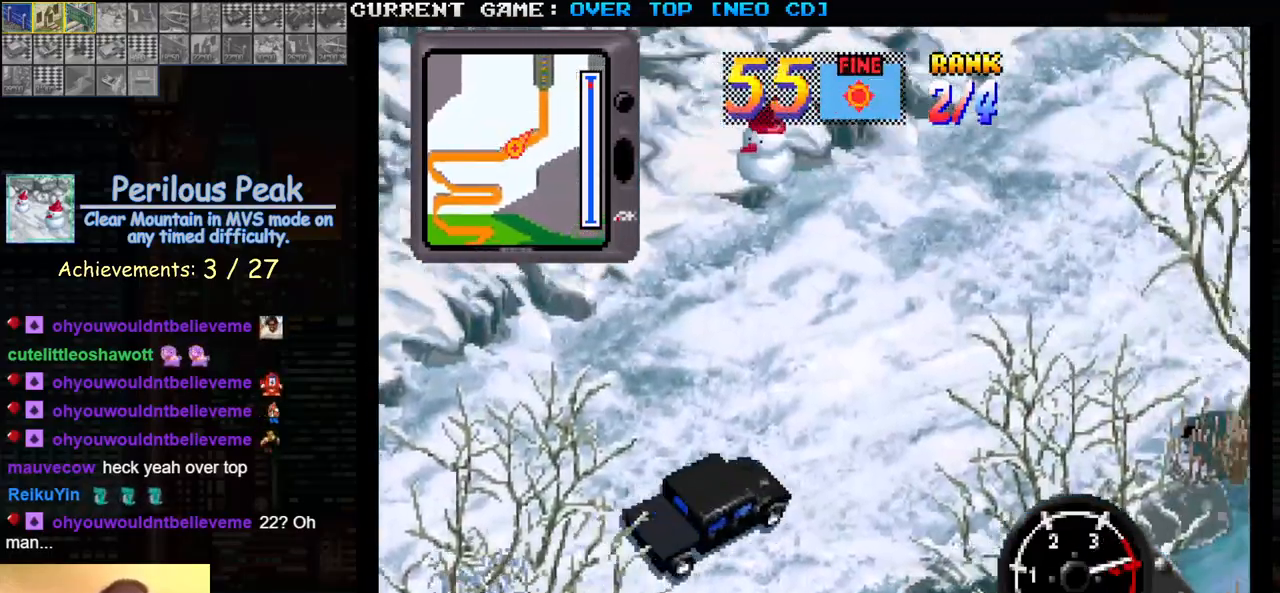
{"buttons": ["SQUARE"], "left_stick": "center", "events": []}
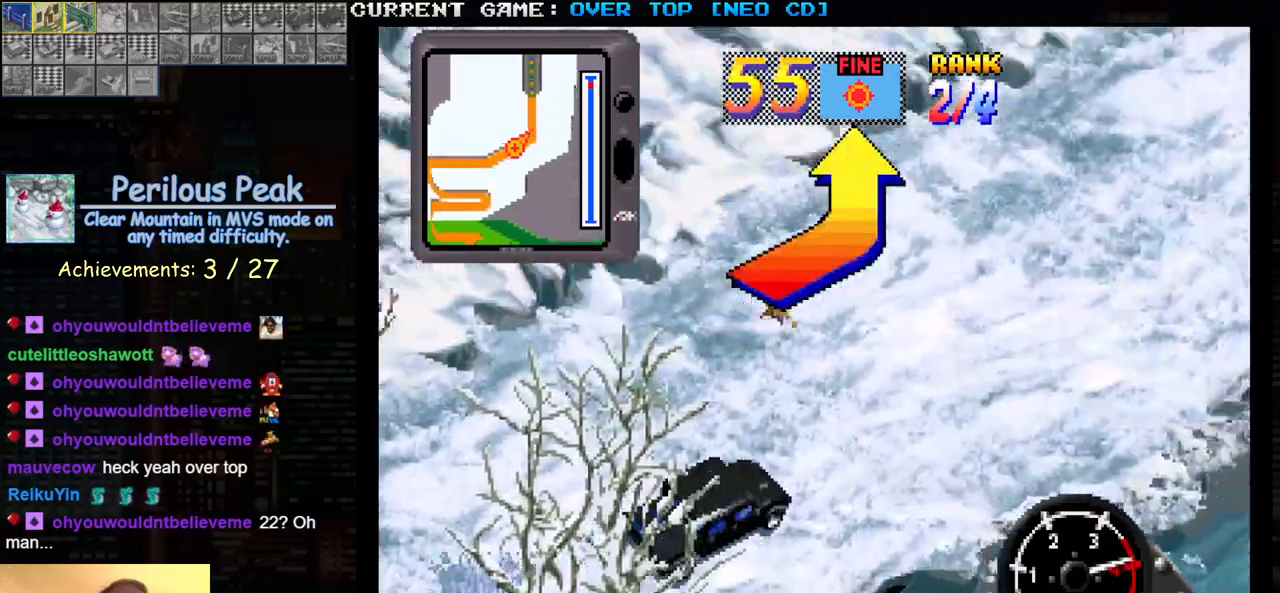
{"buttons": ["SQUARE"], "left_stick": "left", "events": [[400, "left_stick", "left"]]}
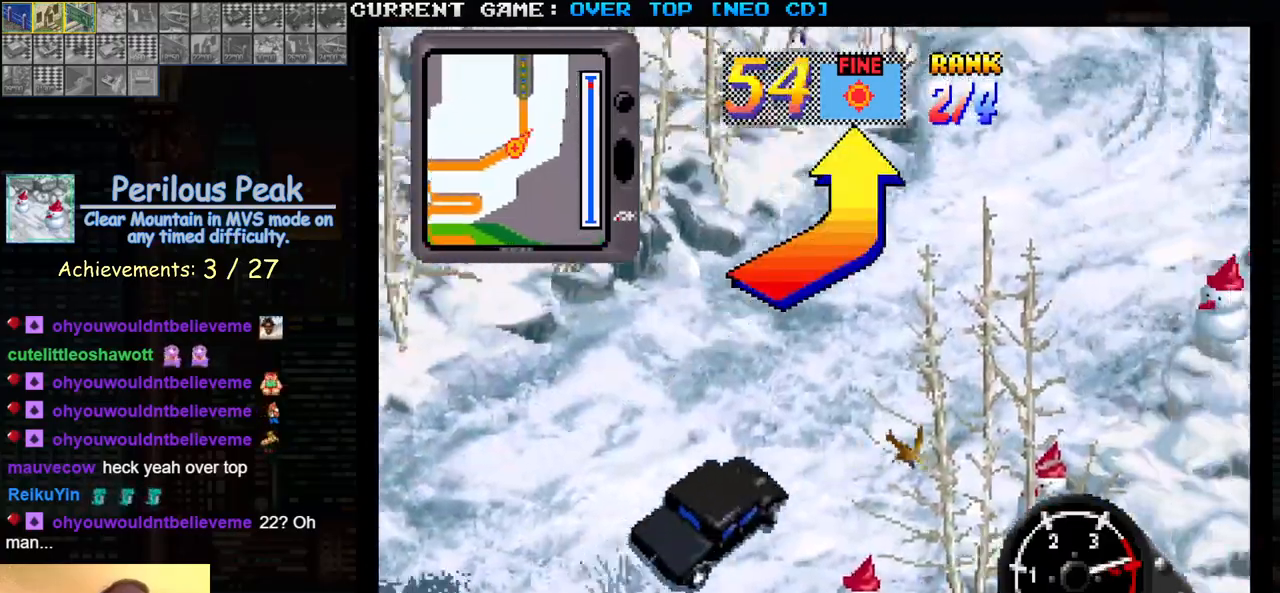
{"buttons": ["SQUARE"], "left_stick": "center", "events": [[400, "left_stick", "center"]]}
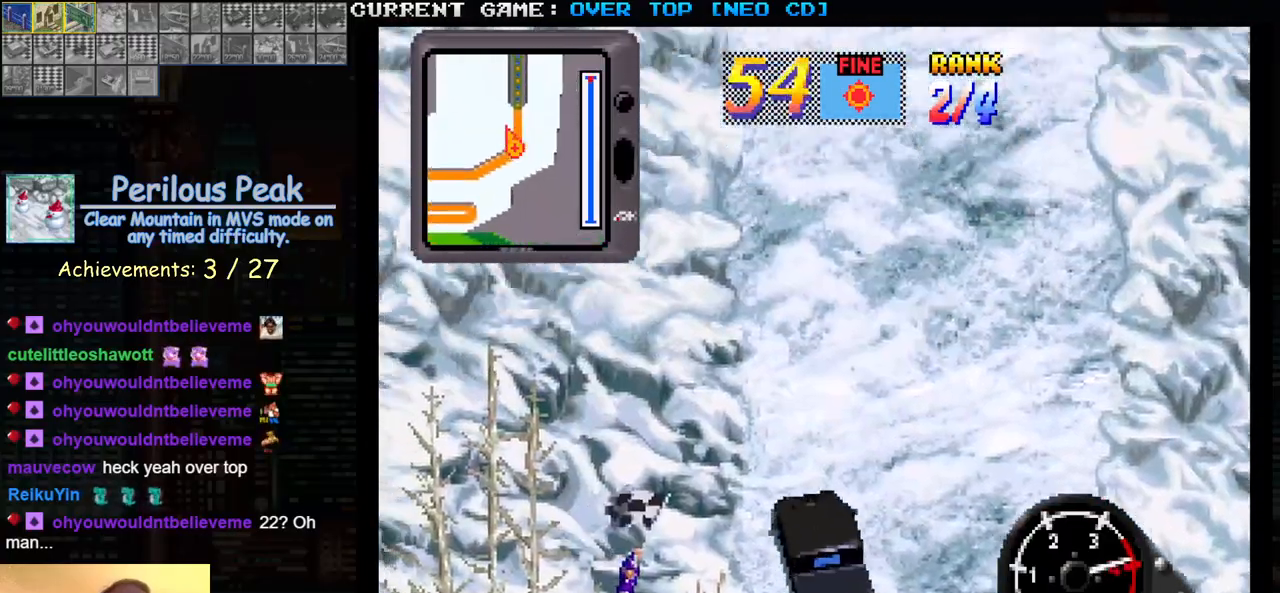
{"buttons": ["SQUARE"], "left_stick": "left", "events": [[133, "left_stick", "right"], [317, "left_stick", "center"], [483, "left_stick", "left"]]}
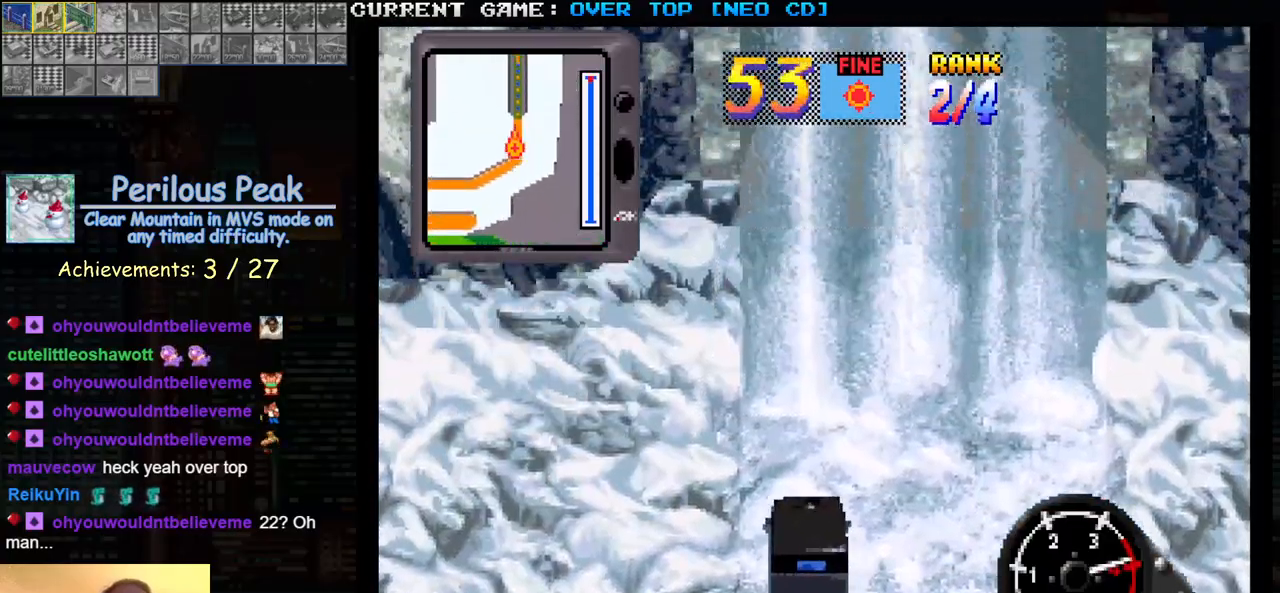
{"buttons": ["SQUARE"], "left_stick": "center", "events": [[50, "left_stick", "center"], [100, "left_stick", "right"], [250, "left_stick", "center"]]}
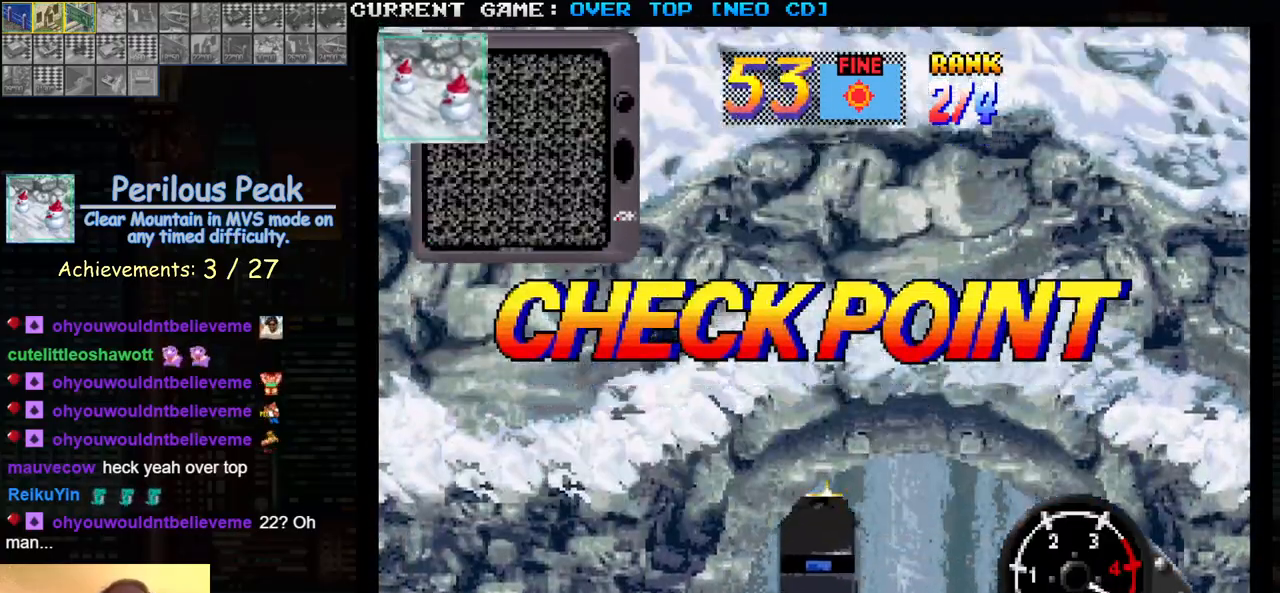
{"buttons": ["SQUARE"], "left_stick": "center", "events": [[300, "SQUARE", "up"], [450, "SQUARE", "down"]]}
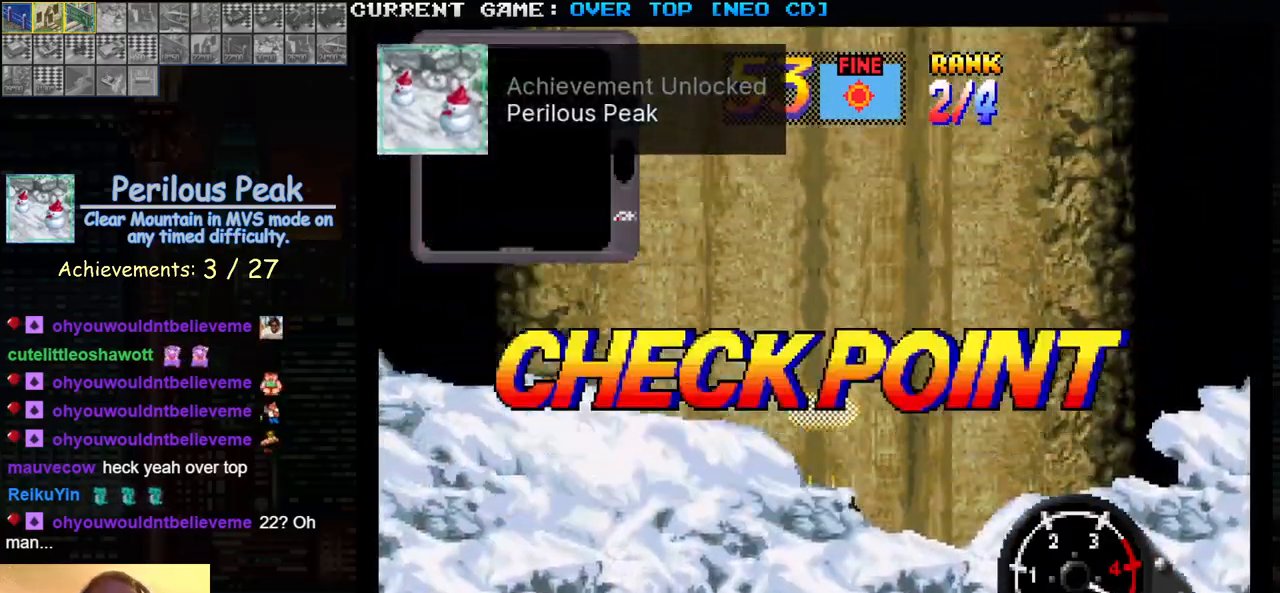
{"buttons": [], "left_stick": "center", "events": [[33, "SQUARE", "up"], [167, "SQUARE", "down"], [250, "SQUARE", "up"], [400, "R1", "down"], [500, "R1", "up"]]}
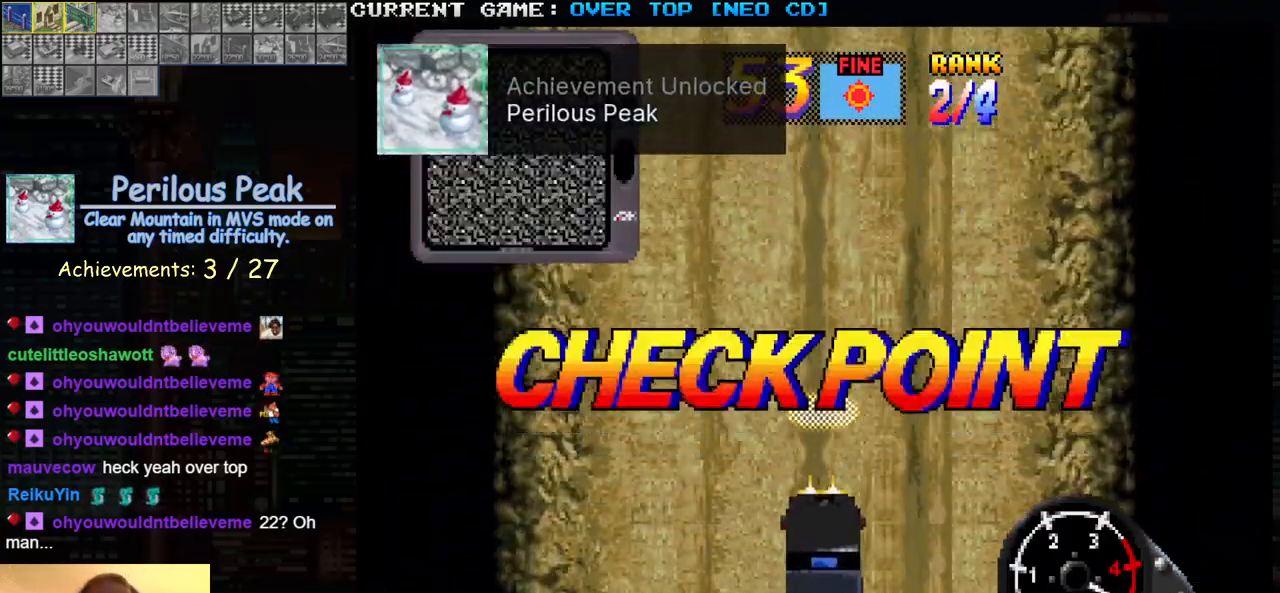
{"buttons": [], "left_stick": "center", "events": [[100, "SQUARE", "down"], [200, "SQUARE", "up"], [300, "R1", "down"], [367, "R1", "up"], [400, "SQUARE", "down"], [467, "SQUARE", "up"]]}
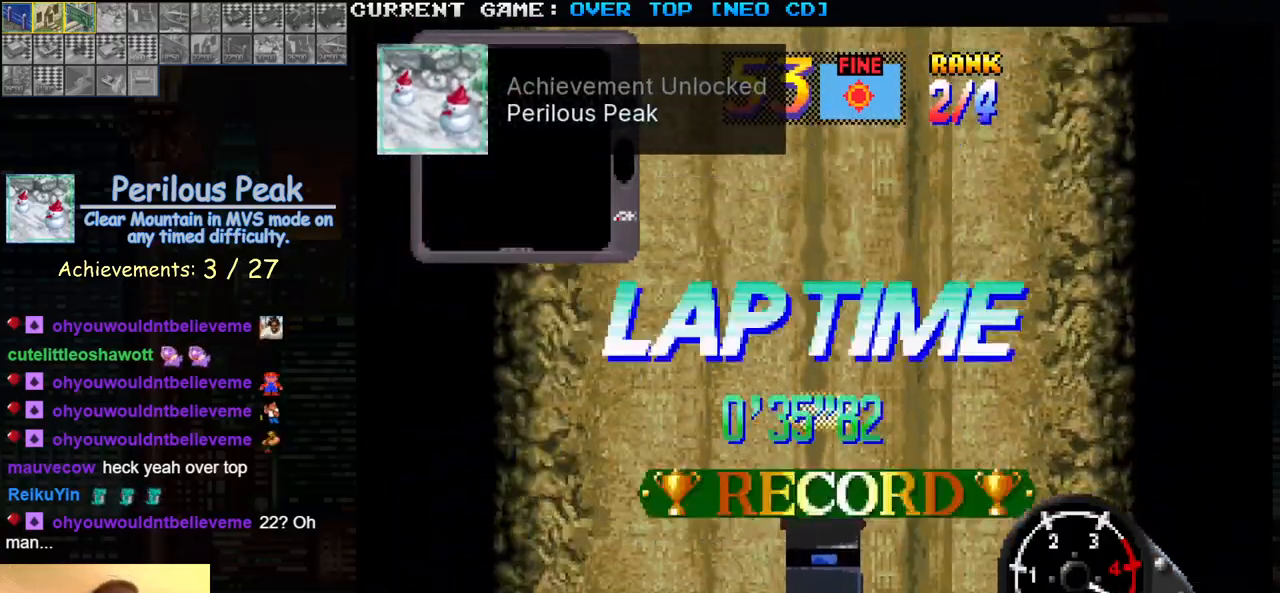
{"buttons": ["R1"], "left_stick": "center", "events": [[17, "R1", "down"], [100, "R1", "up"], [133, "SQUARE", "down"], [200, "SQUARE", "up"], [233, "R1", "down"], [333, "R1", "up"], [350, "SQUARE", "down"], [433, "SQUARE", "up"], [467, "R1", "down"]]}
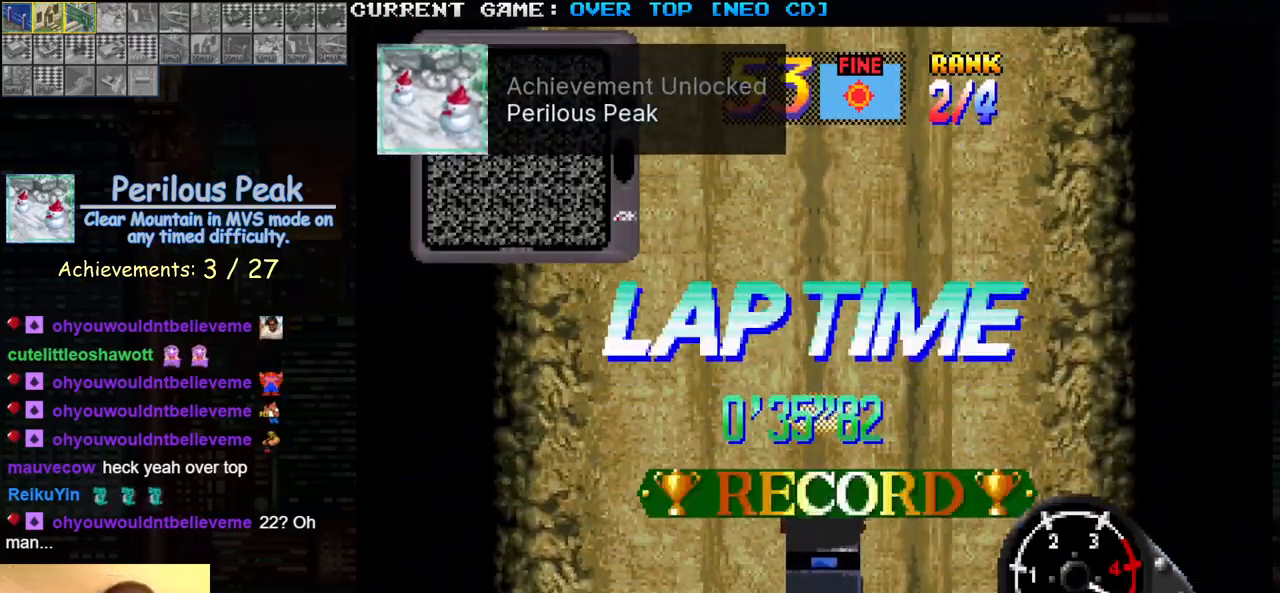
{"buttons": [], "left_stick": "center", "events": [[100, "R1", "up"], [100, "SQUARE", "down"], [200, "SQUARE", "up"], [233, "R1", "down"], [350, "SQUARE", "down"], [383, "R1", "up"], [450, "SQUARE", "up"]]}
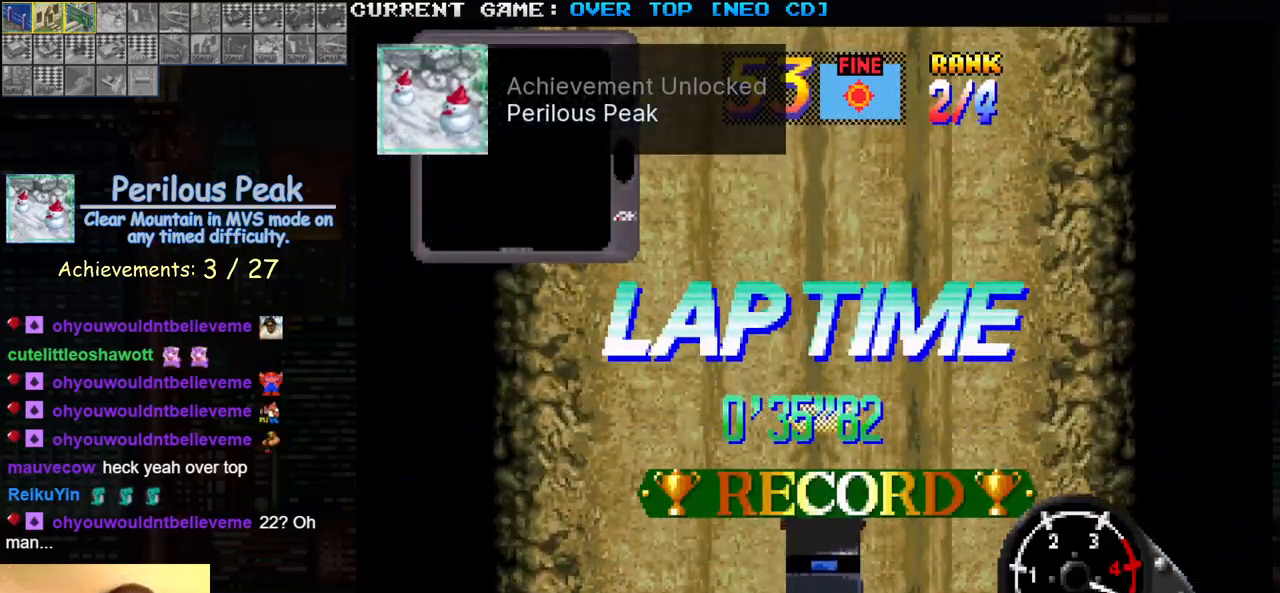
{"buttons": [], "left_stick": "center", "events": []}
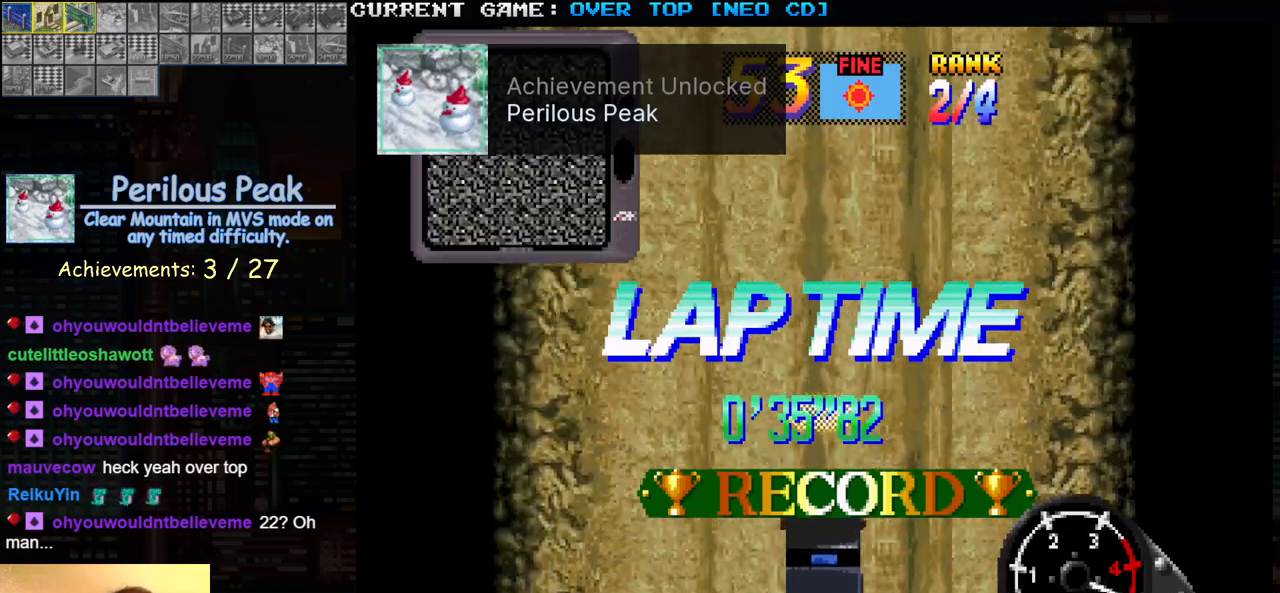
{"buttons": [], "left_stick": "center", "events": []}
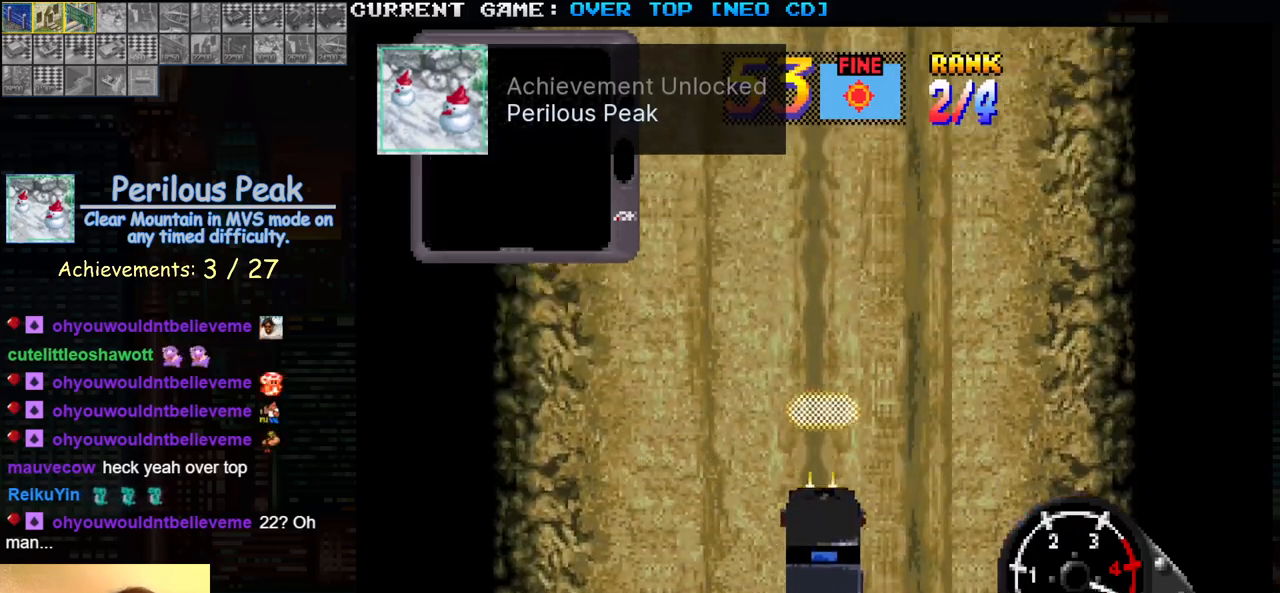
{"buttons": [], "left_stick": "center", "events": []}
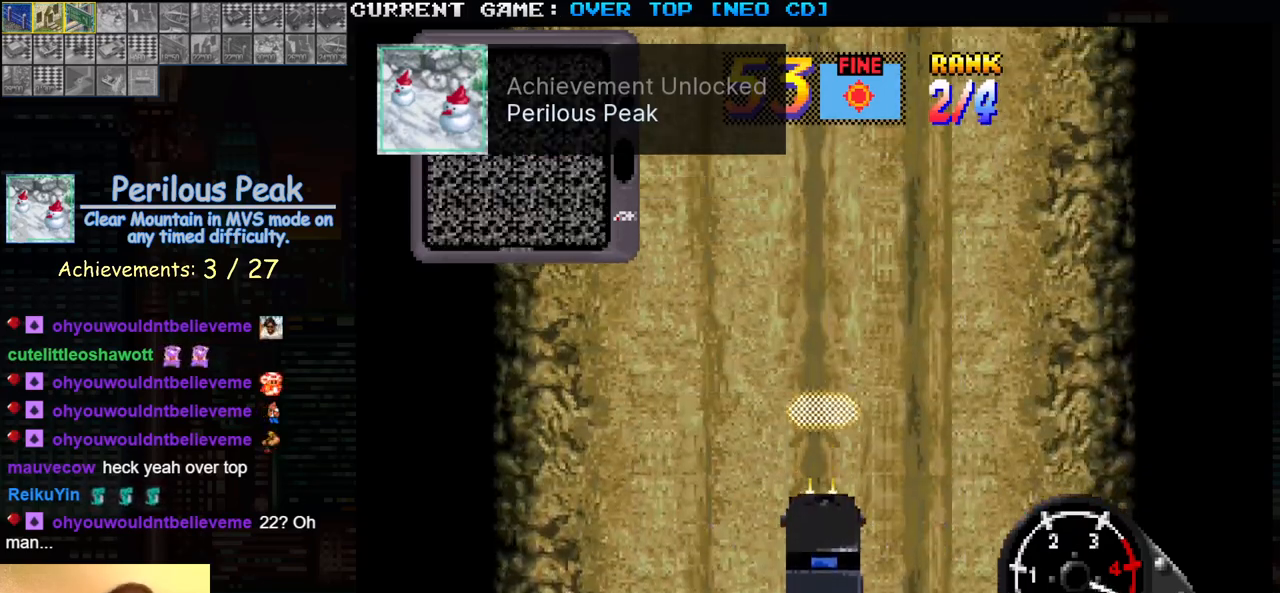
{"buttons": [], "left_stick": "center", "events": []}
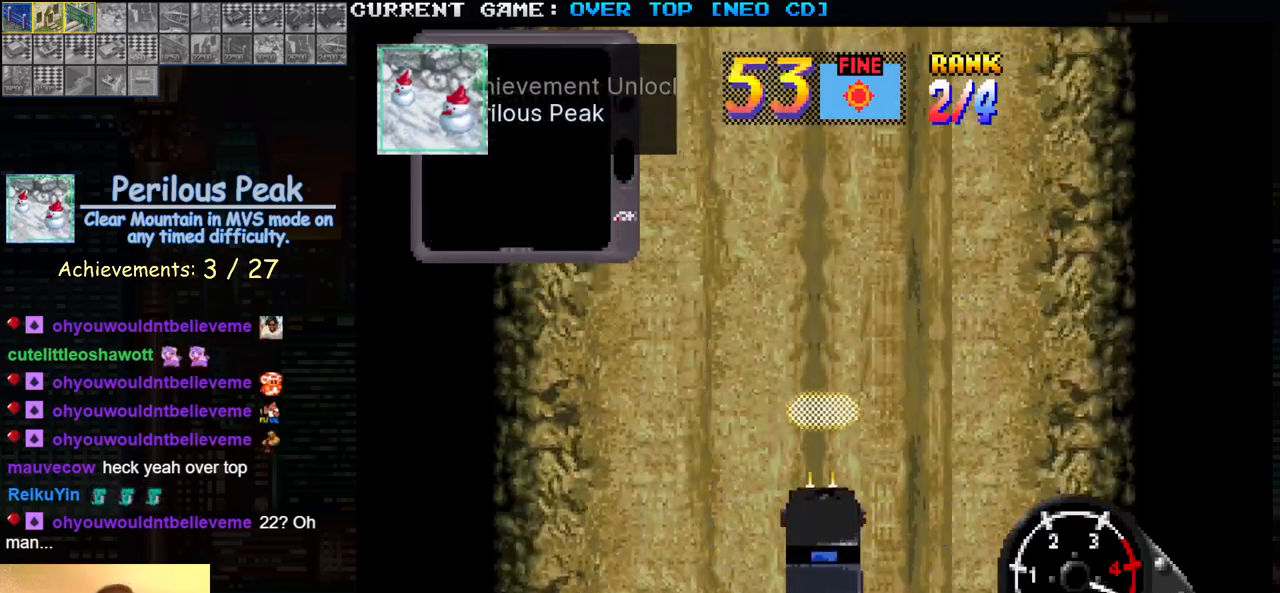
{"buttons": [], "left_stick": "center", "events": []}
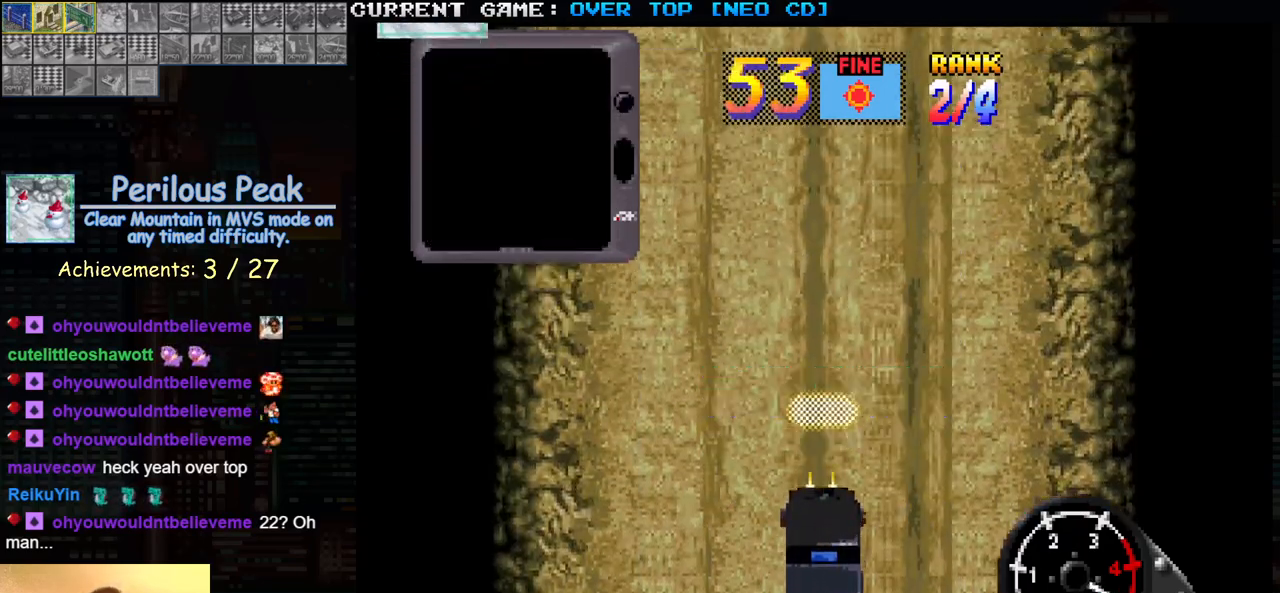
{"buttons": [], "left_stick": "center", "events": []}
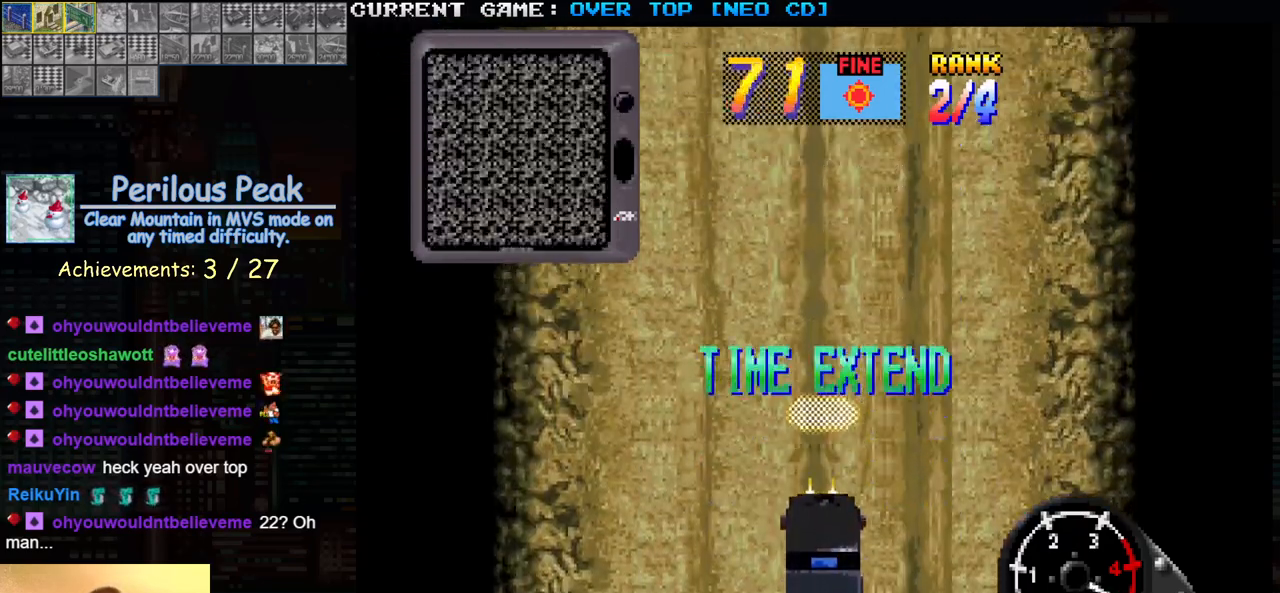
{"buttons": ["SQUARE", "TRIANGLE", "R1"], "left_stick": "center", "events": [[200, "CROSS", "down"], [200, "R1", "down"], [200, "SQUARE", "down"], [200, "TRIANGLE", "down"], [233, "CROSS", "up"]]}
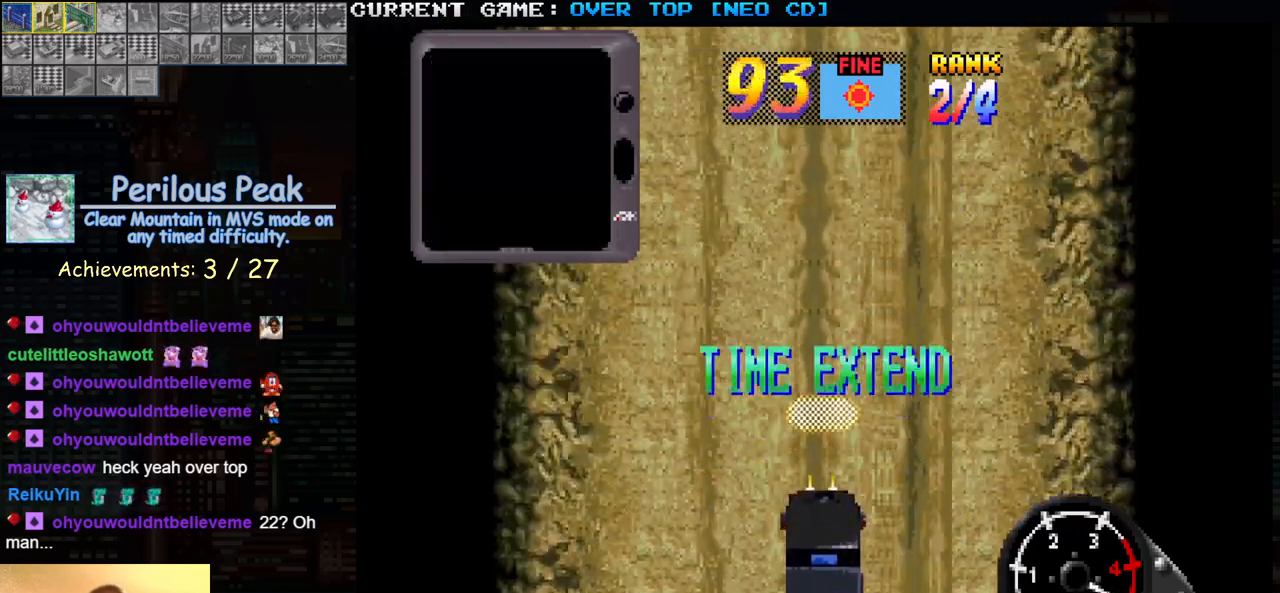
{"buttons": ["SQUARE", "TRIANGLE", "R1"], "left_stick": "center", "events": []}
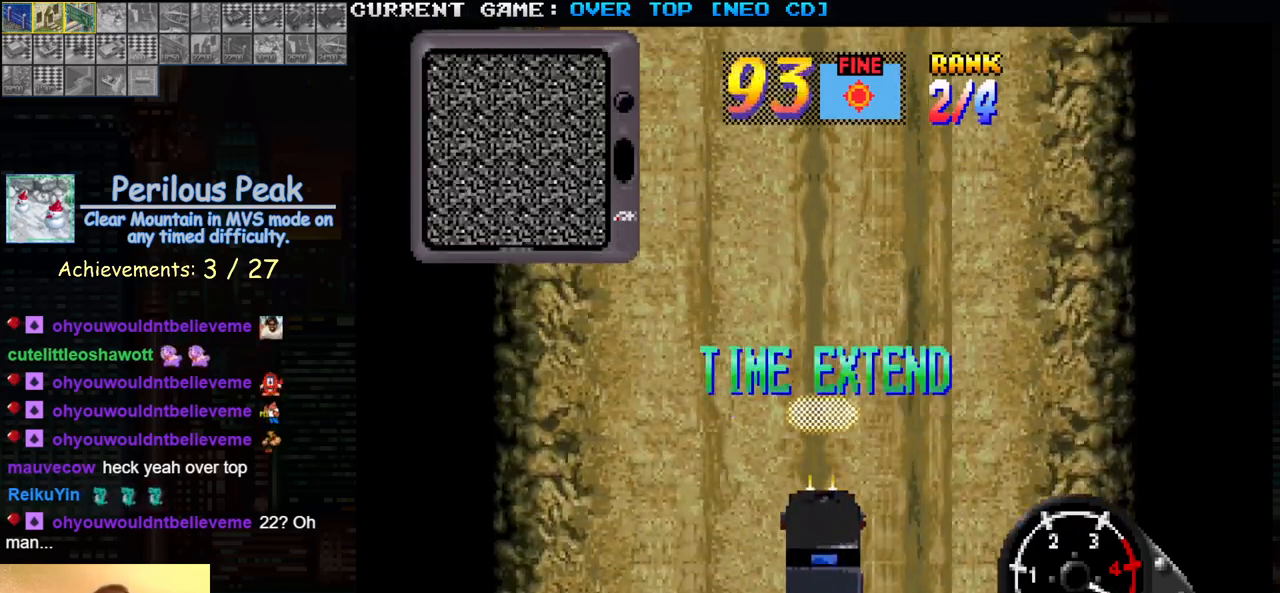
{"buttons": ["SQUARE", "R1"], "left_stick": "right", "events": [[33, "left_stick", "right"], [417, "TRIANGLE", "up"]]}